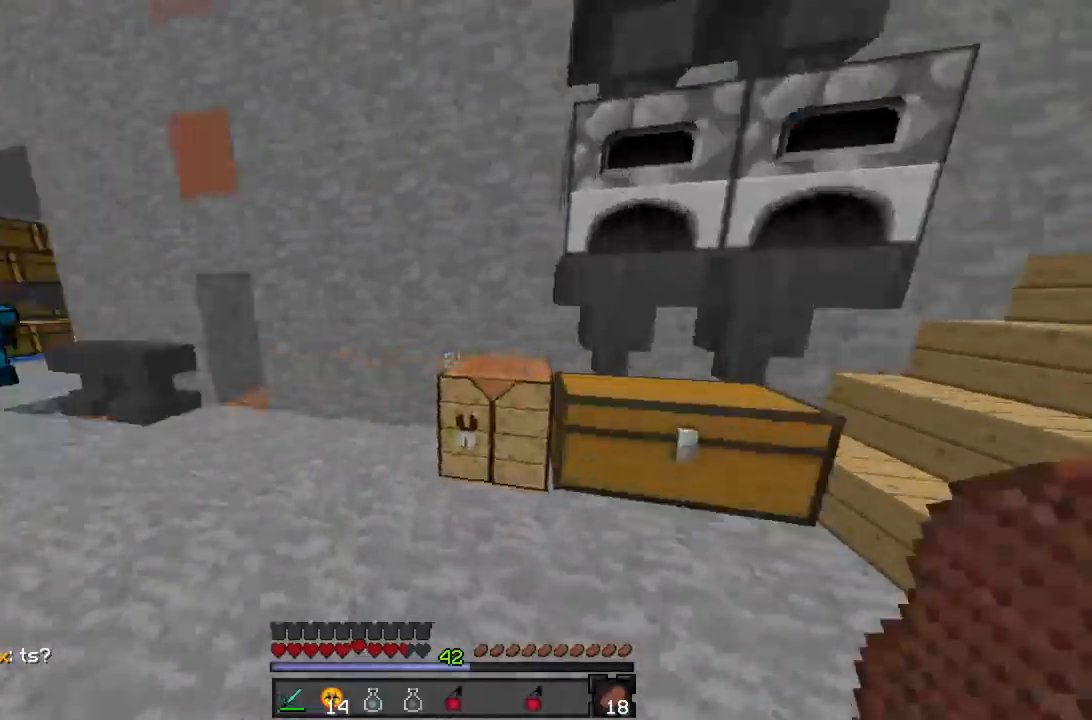
Gameplay with keyboard and mouse; each line is a JSON object with the keys and mouse buttons held at the frame after it. "events" lists presses ("down") and releases ("up") of "a", "d", "s", "w", "mouse_left" and "mouse_right" between this image and that frame as [ms after this image, input, new state], when the widget could be followed in between. "mouse_left", "mouse_right" = the "left", "right" buttons of the "mouse" list. No other keys are recorded. Fast repeated clicks can show as one long hold. Mouse movement is not recorded.
{"keys": ["w"], "mouse": [], "events": [[156, "a", "up"]]}
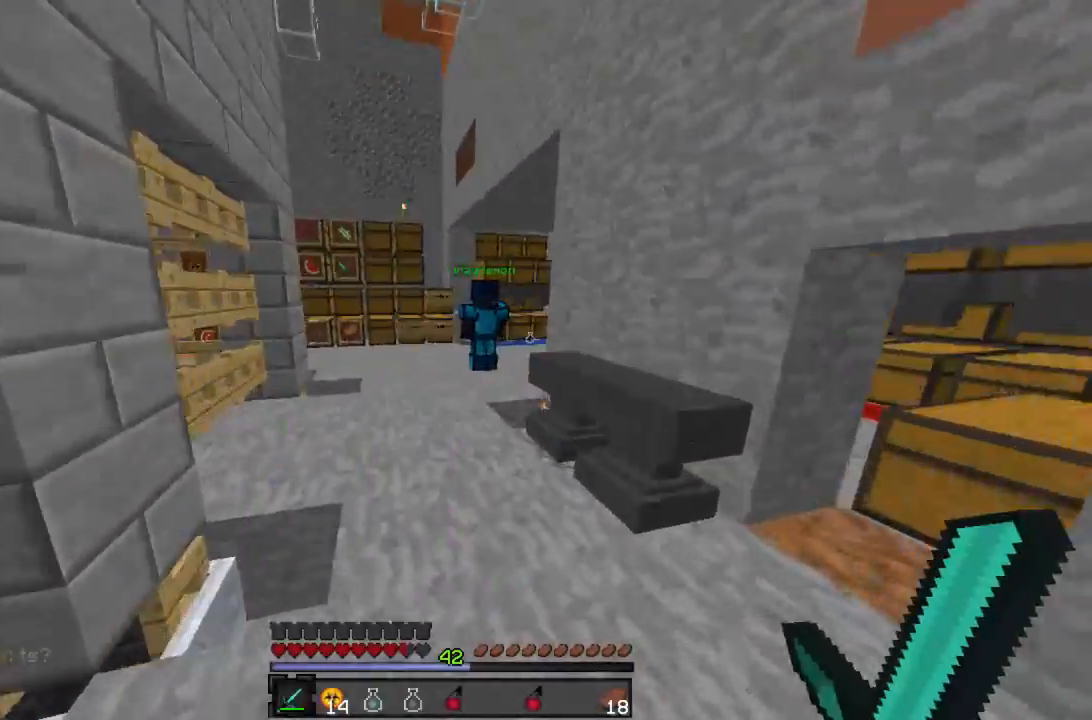
{"keys": ["w"], "mouse": [], "events": [[22, "a", "down"], [89, "a", "up"]]}
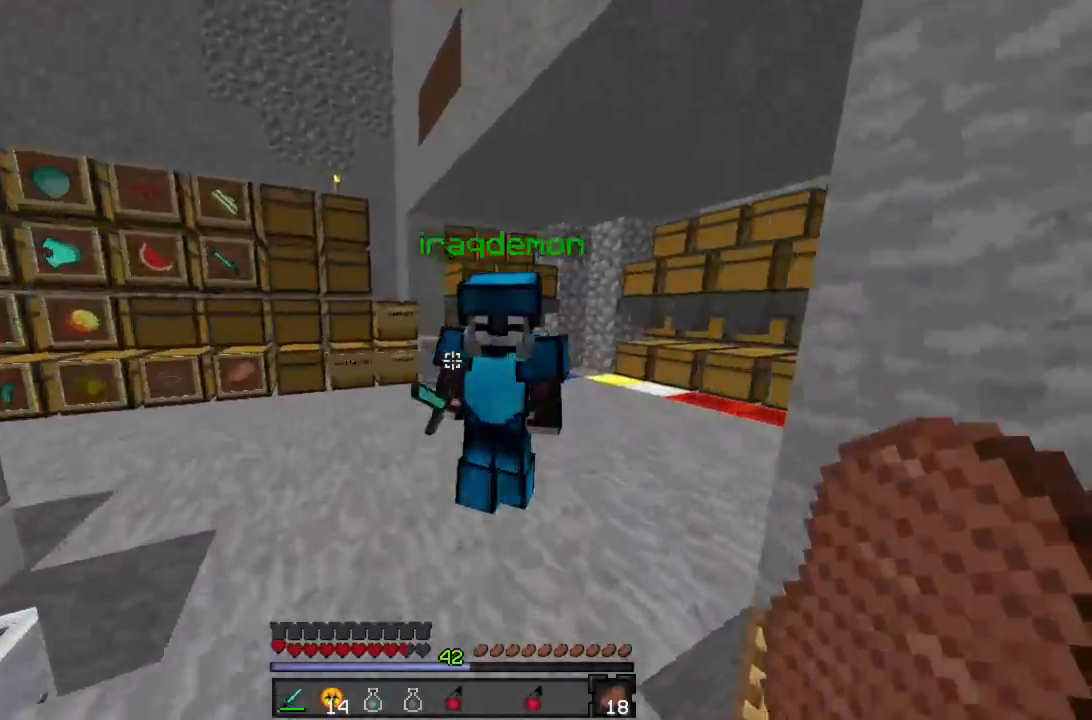
{"keys": ["a", "w"], "mouse": [], "events": [[267, "a", "down"]]}
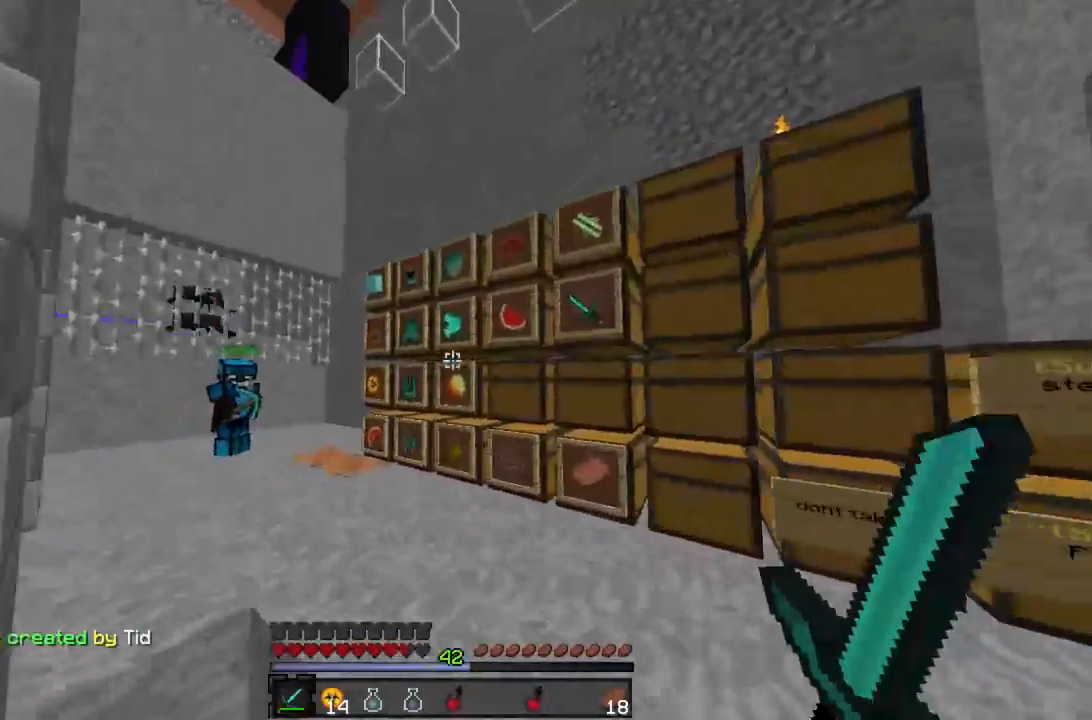
{"keys": [], "mouse": ["right"], "events": [[22, "a", "up"], [200, "a", "down"], [267, "a", "up"], [400, "w", "up"], [467, "mouse_right", "down"]]}